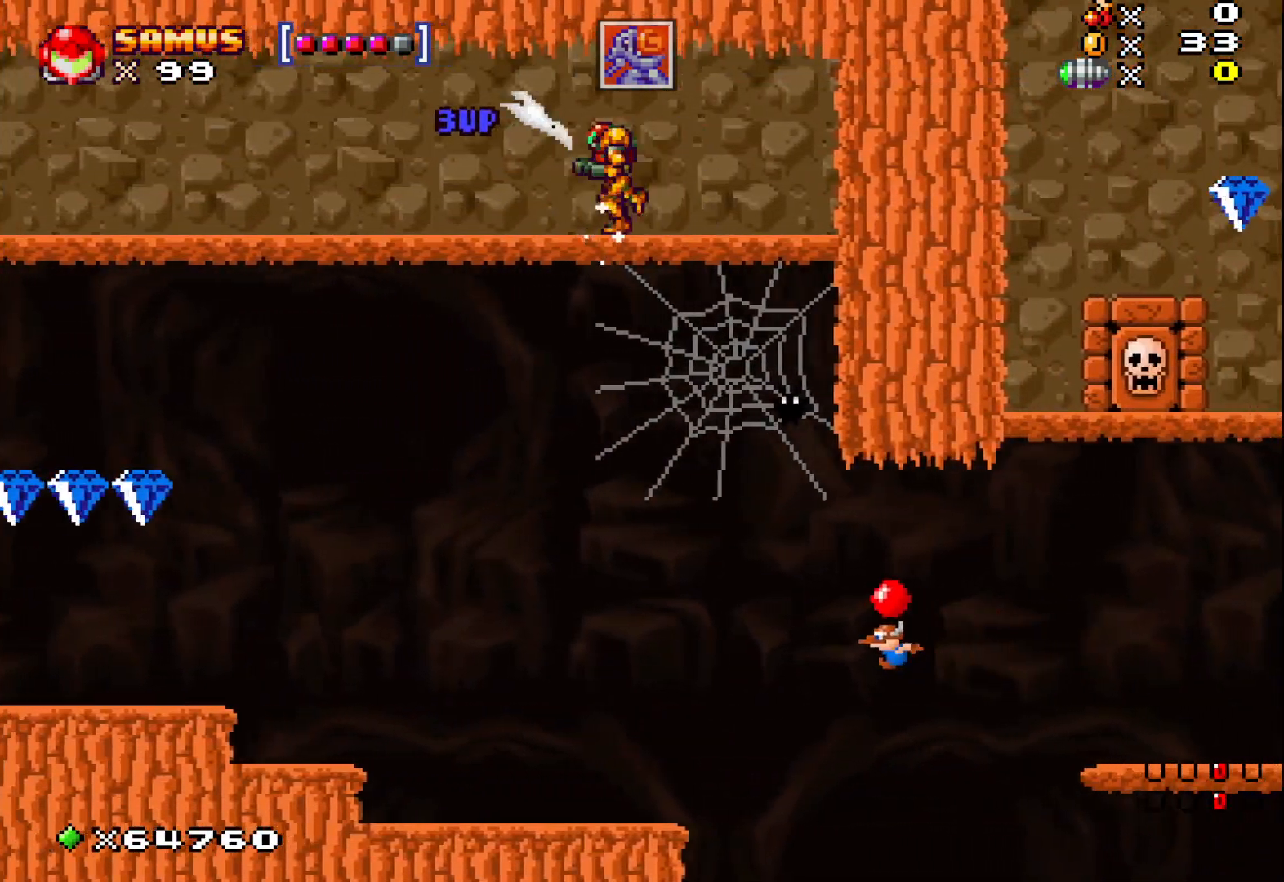
Gameplay with a controller (Xbox layout); each line is a JSON object with the inputs held at the frame after it. "events" lists button and stick changes between this image and that frame as [ms after this image, input, new state], when the widget could be followed in between. Not read: right_stick.
{"buttons": [], "left_stick": "left", "events": []}
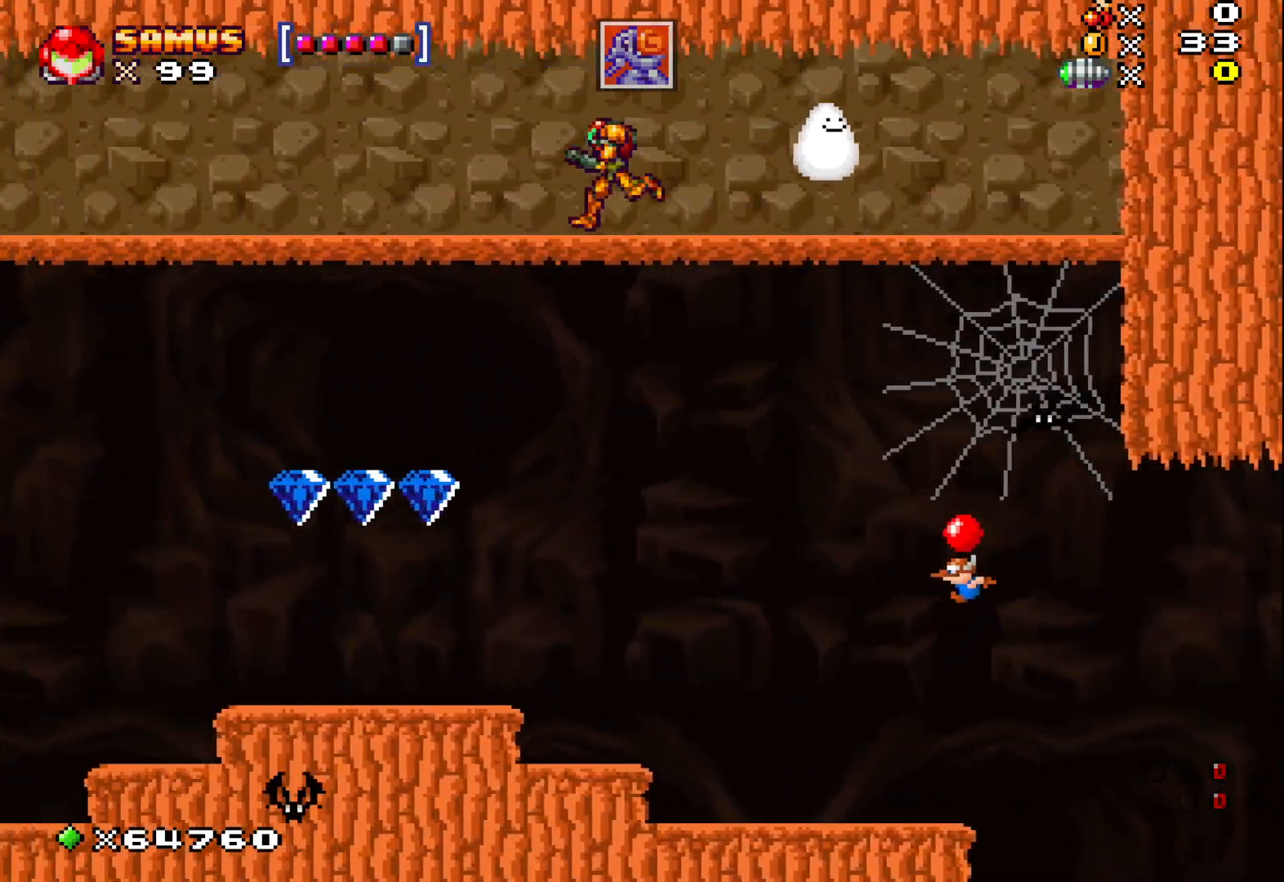
{"buttons": [], "left_stick": "left", "events": []}
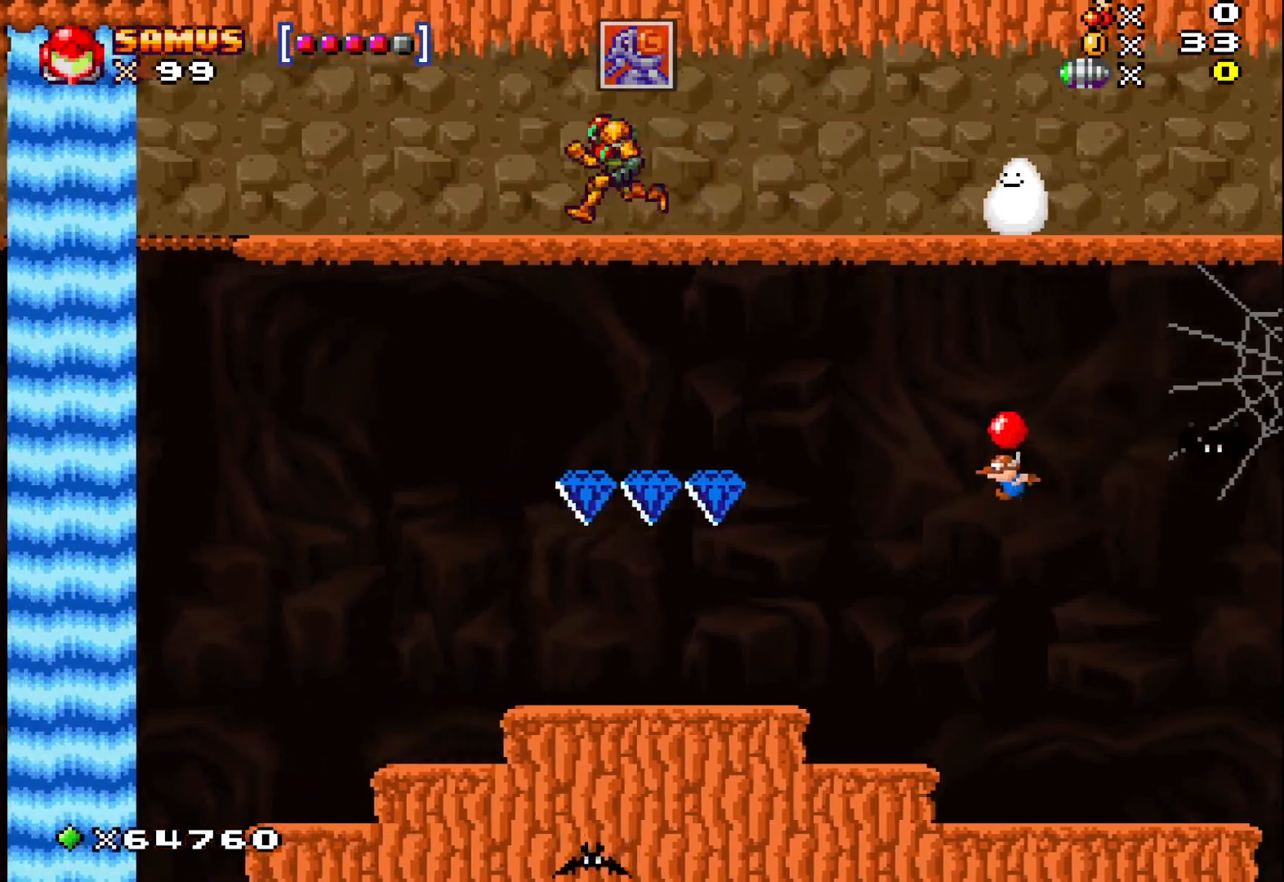
{"buttons": [], "left_stick": "left", "events": []}
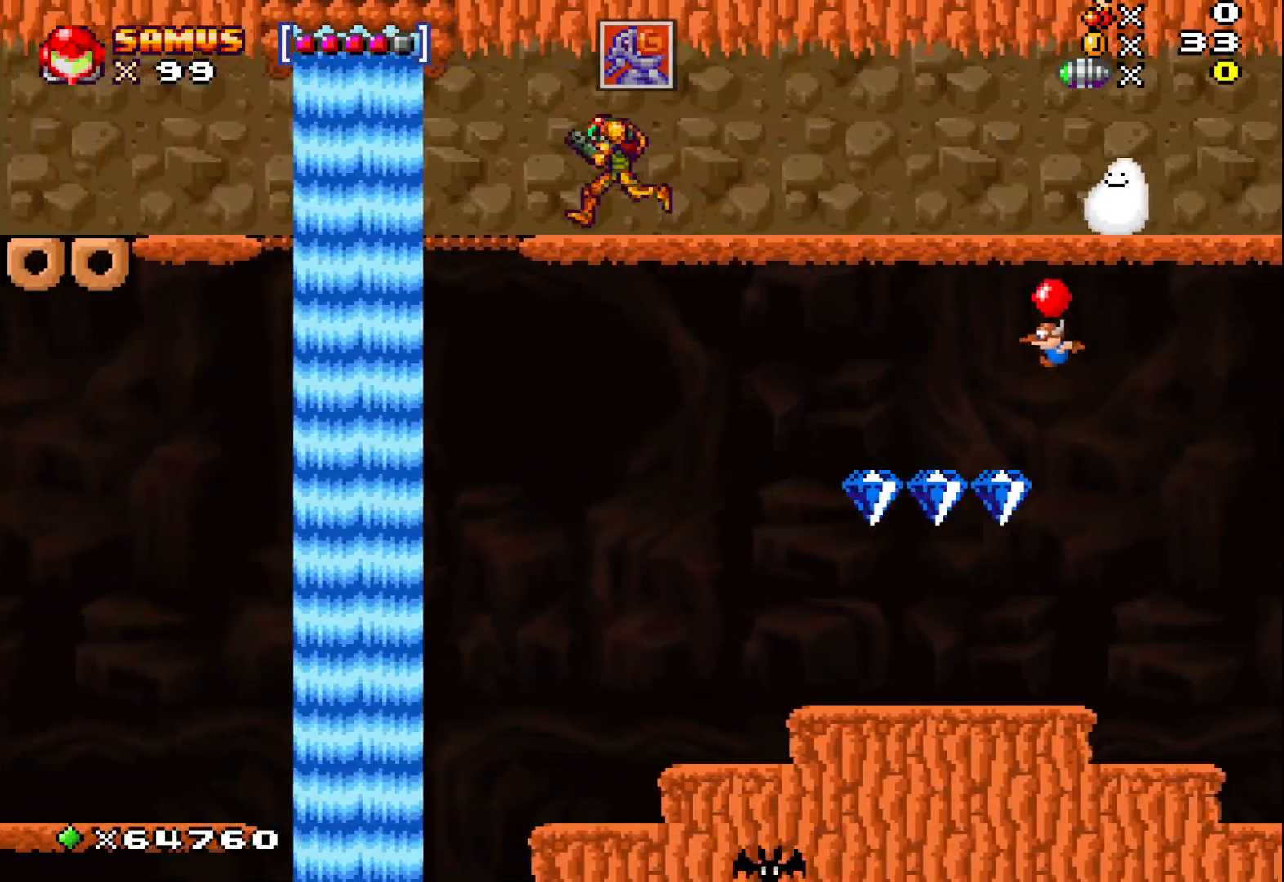
{"buttons": [], "left_stick": "down", "events": [[400, "left_stick", "down"]]}
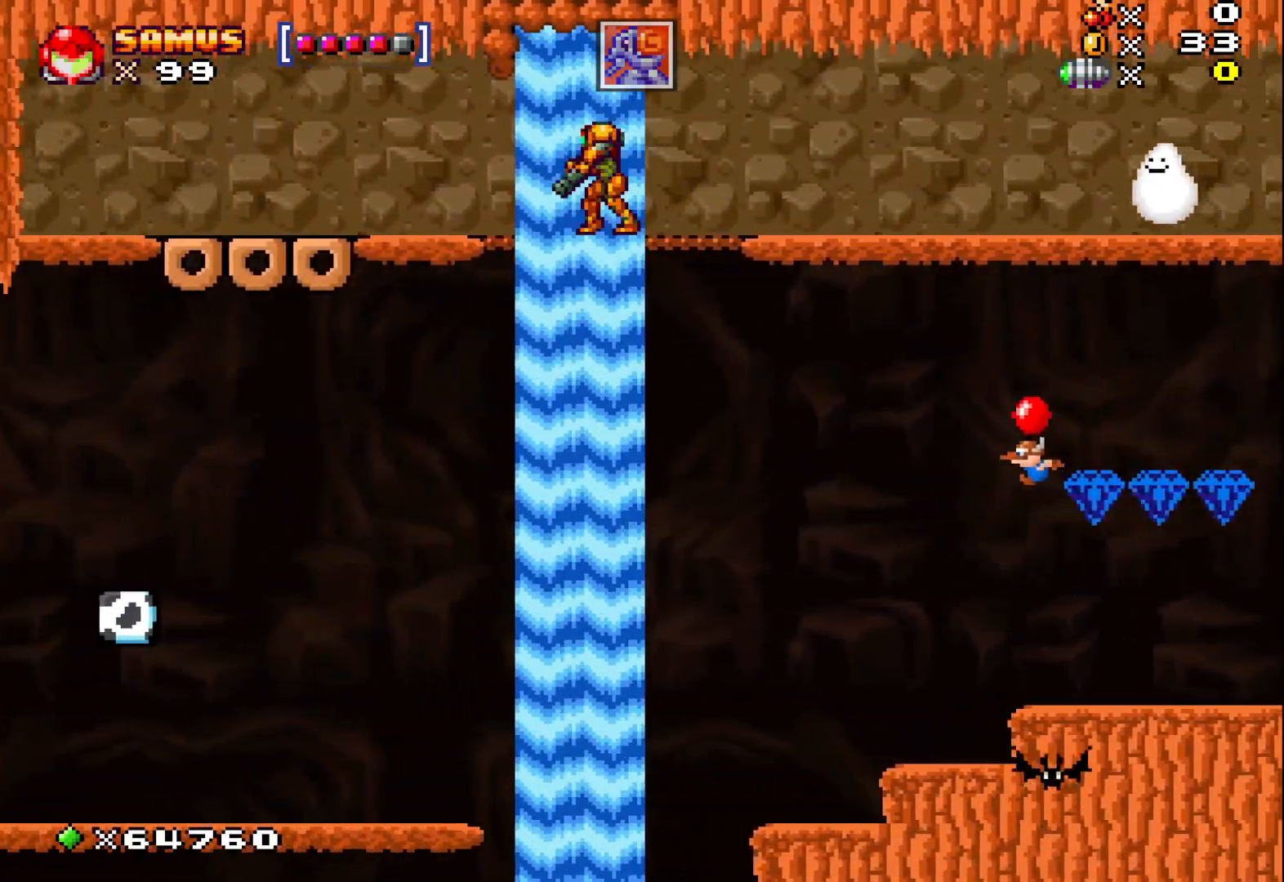
{"buttons": [], "left_stick": "left", "events": [[233, "left_stick", "left"]]}
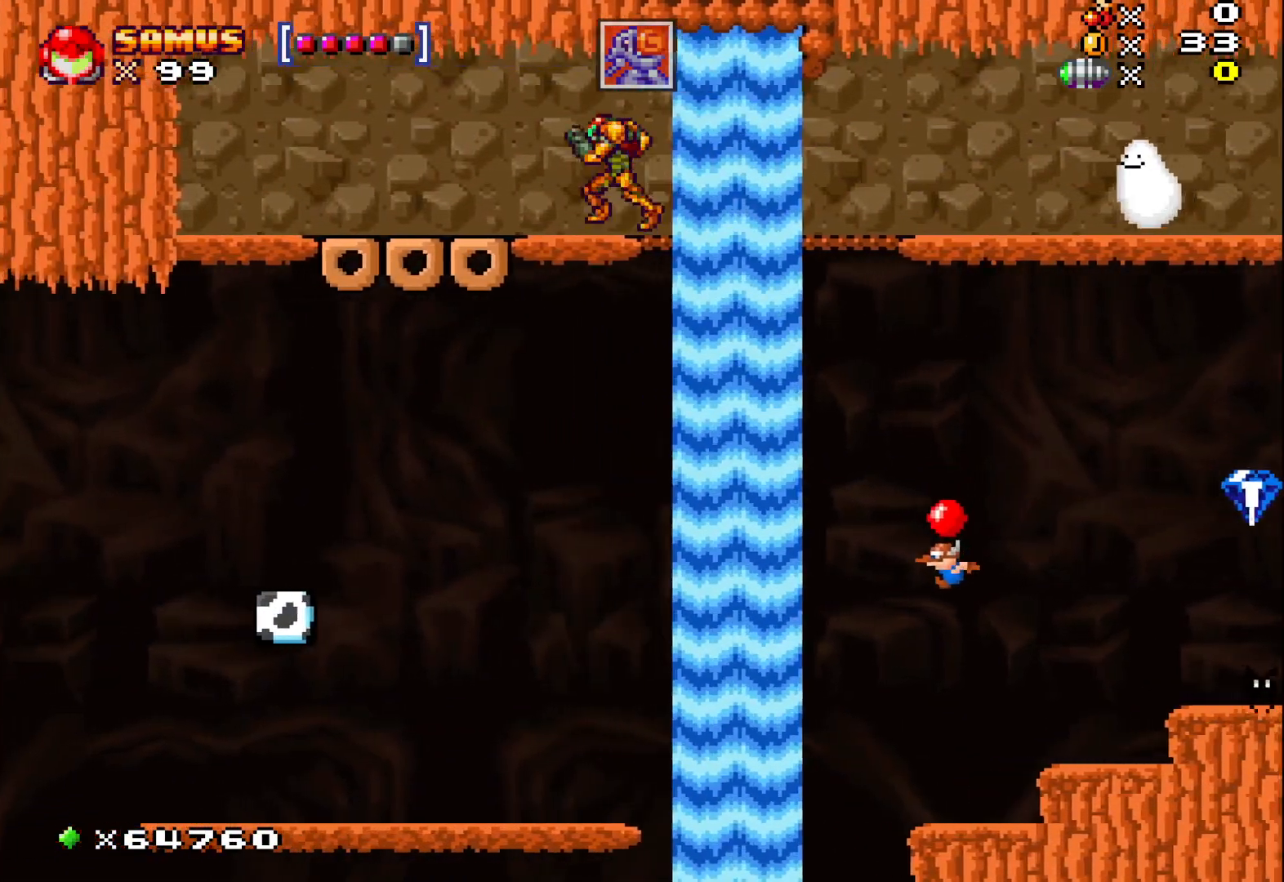
{"buttons": [], "left_stick": "center", "events": [[283, "left_stick", "center"]]}
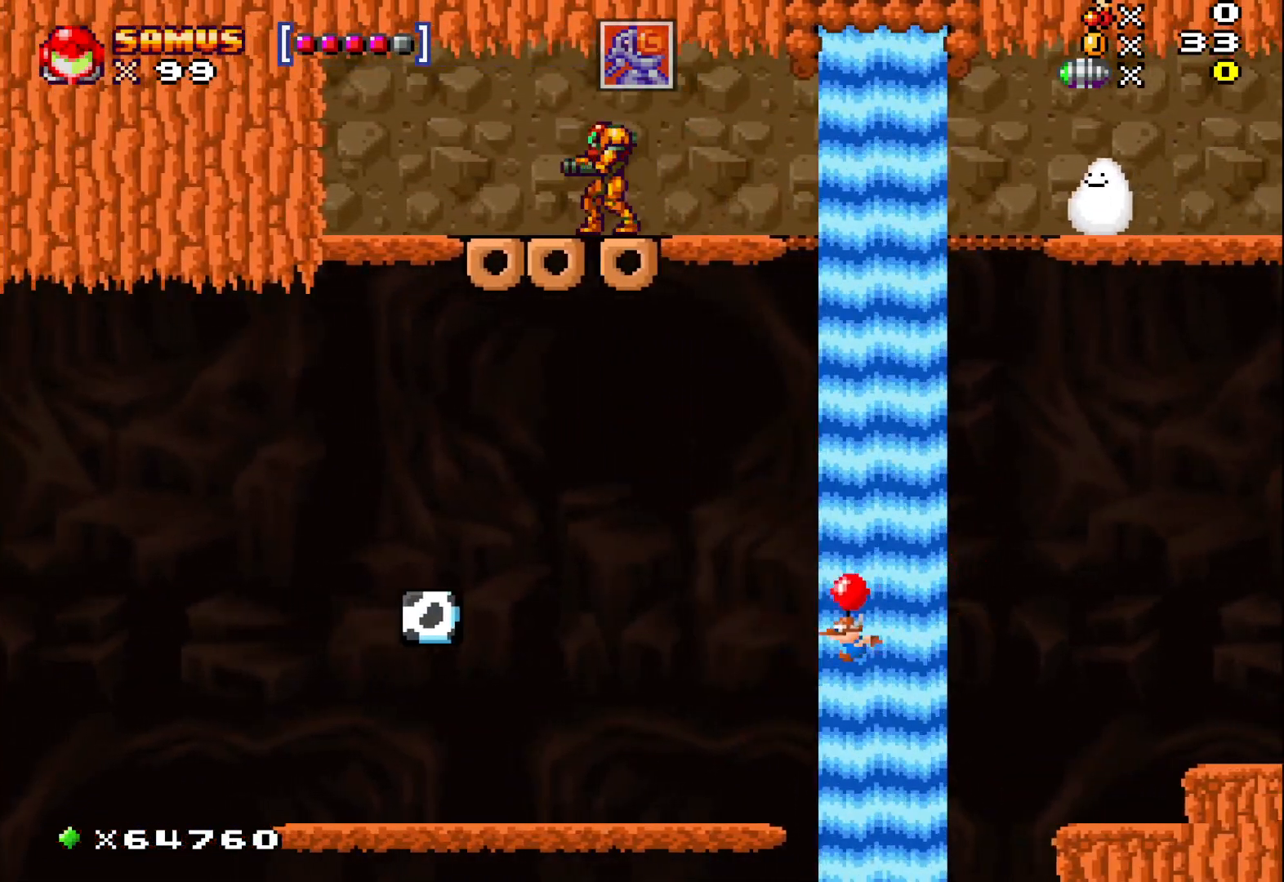
{"buttons": [], "left_stick": "right", "events": [[117, "left_stick", "left"], [183, "left_stick", "center"], [450, "left_stick", "right"]]}
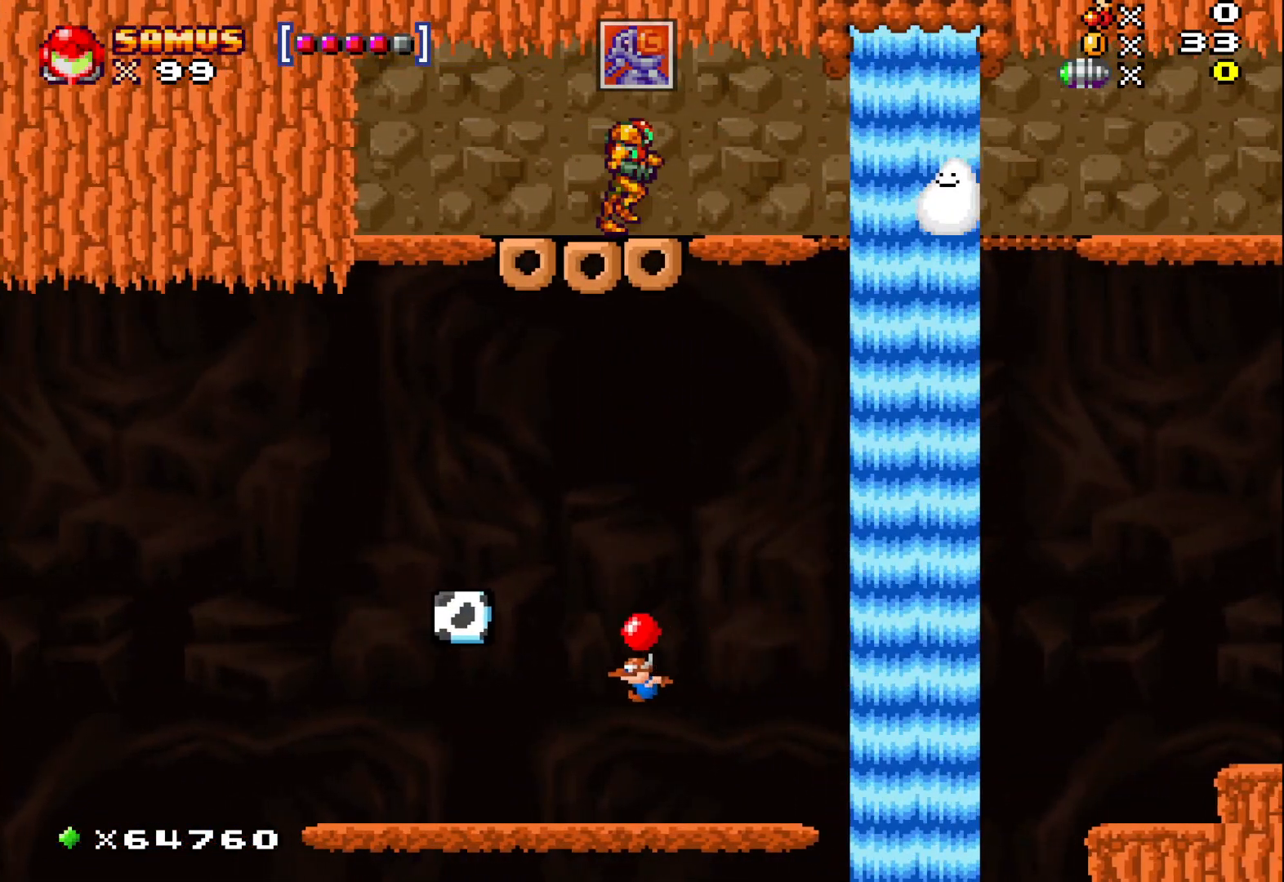
{"buttons": [], "left_stick": "center", "events": [[33, "left_stick", "center"]]}
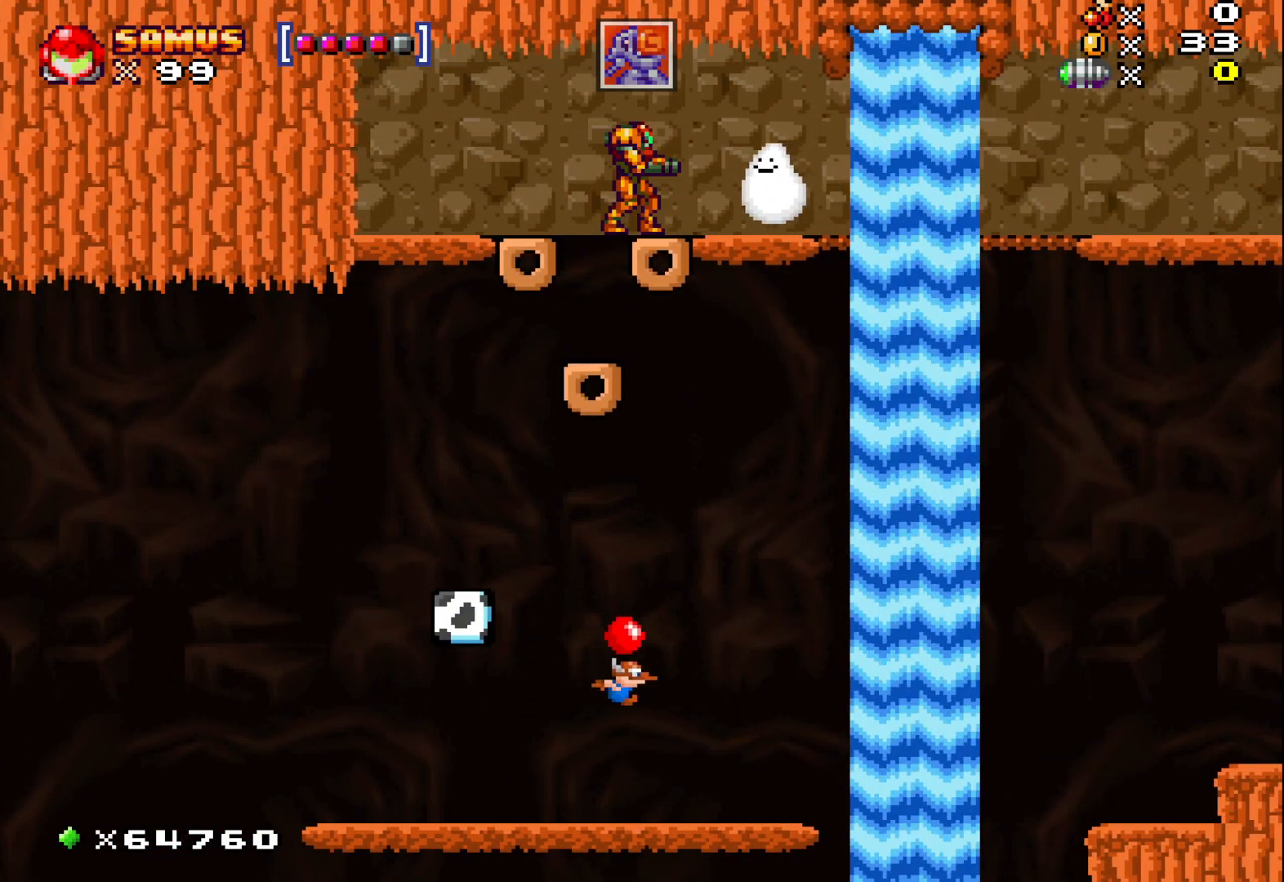
{"buttons": [], "left_stick": "left", "events": [[333, "left_stick", "down"], [500, "left_stick", "left"]]}
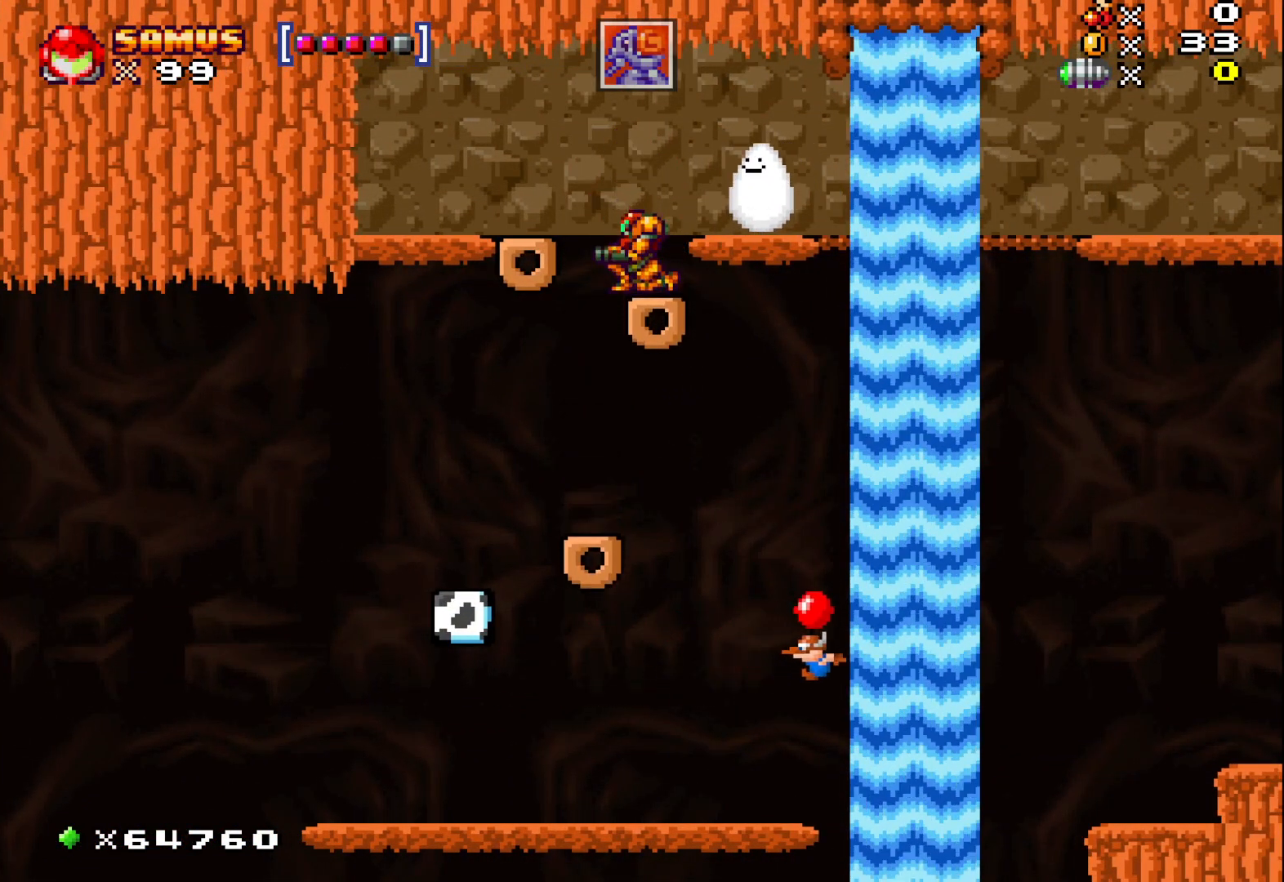
{"buttons": [], "left_stick": "center", "events": [[17, "left_stick", "up-left"], [217, "left_stick", "center"], [350, "left_stick", "right"], [467, "left_stick", "center"]]}
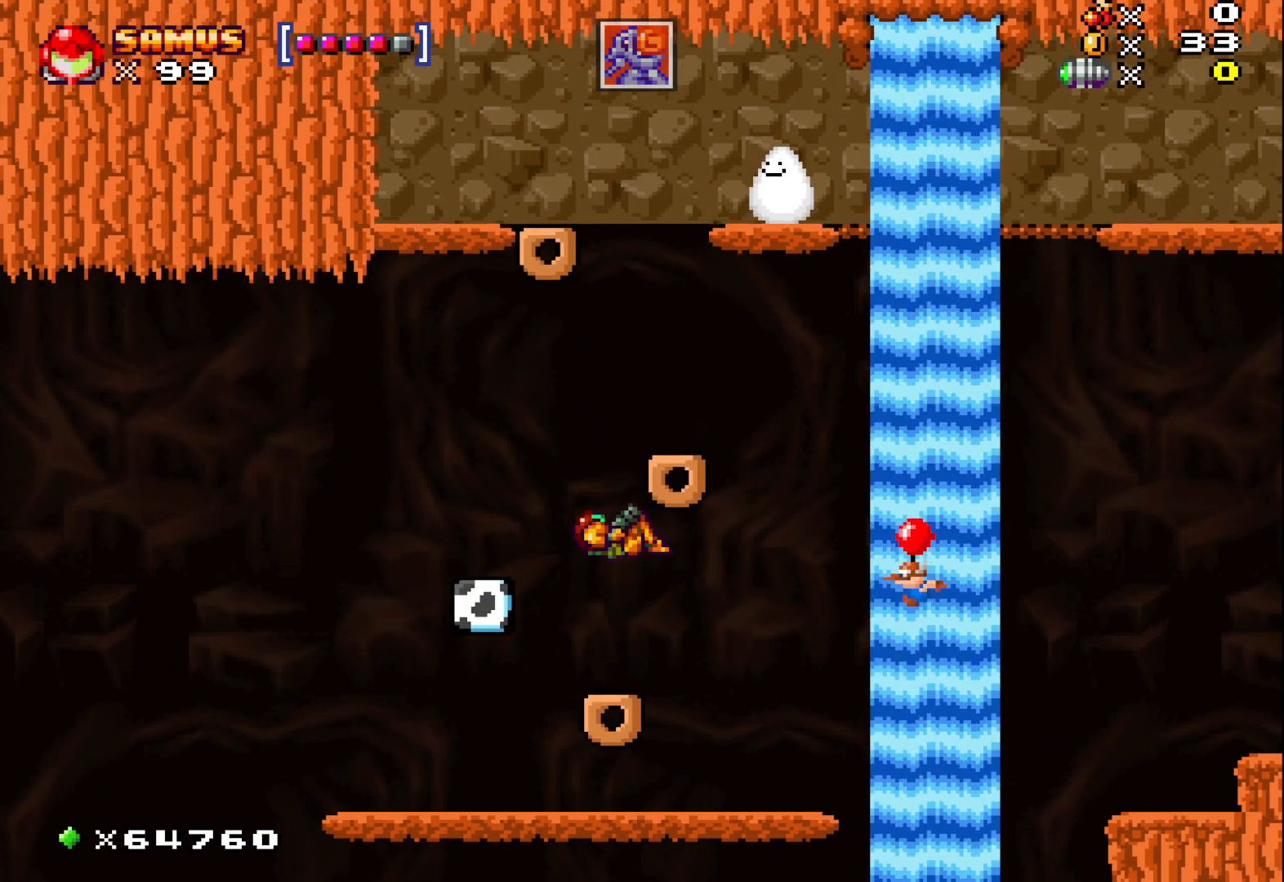
{"buttons": [], "left_stick": "center", "events": [[117, "X", "down"], [167, "X", "up"], [267, "X", "down"], [367, "X", "up"]]}
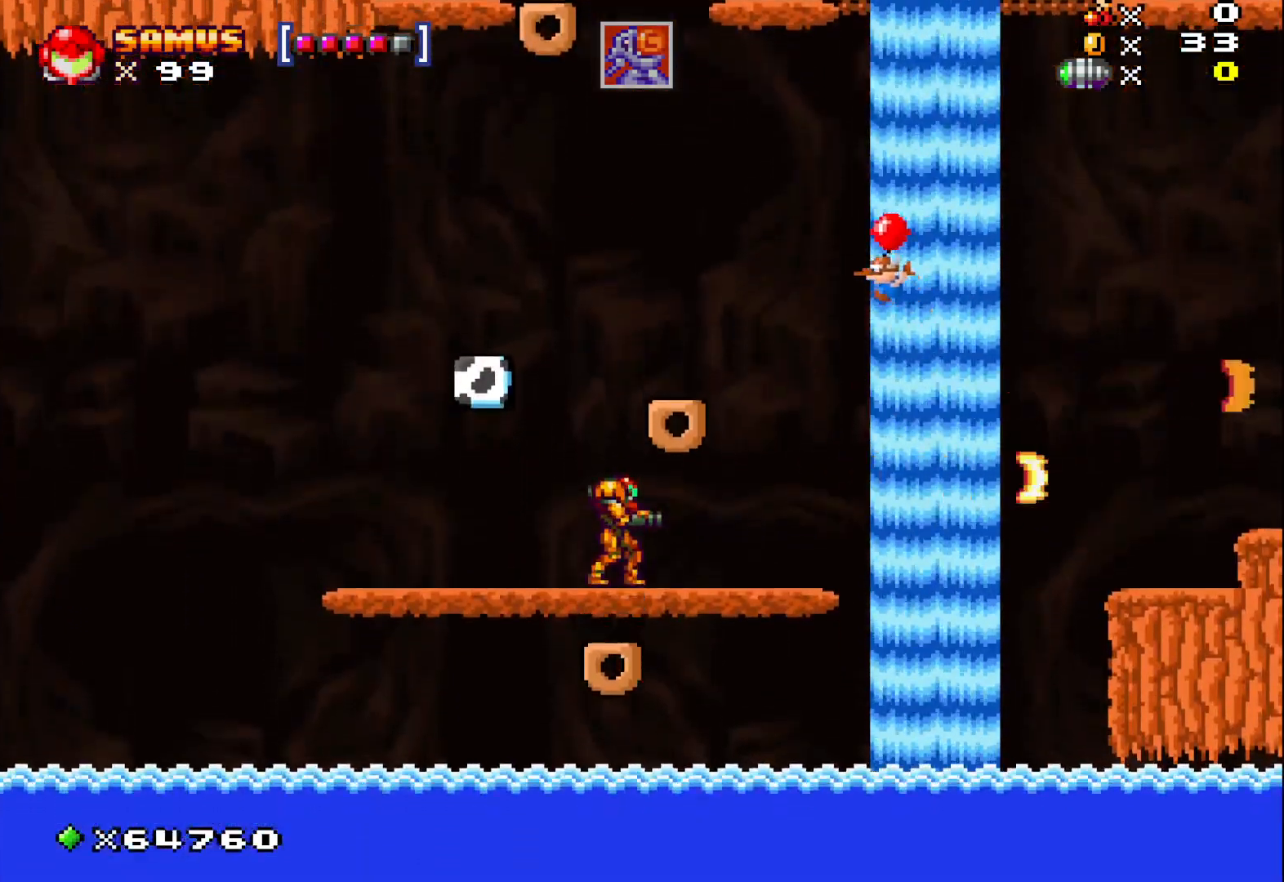
{"buttons": [], "left_stick": "center", "events": [[83, "A", "down"], [417, "A", "up"]]}
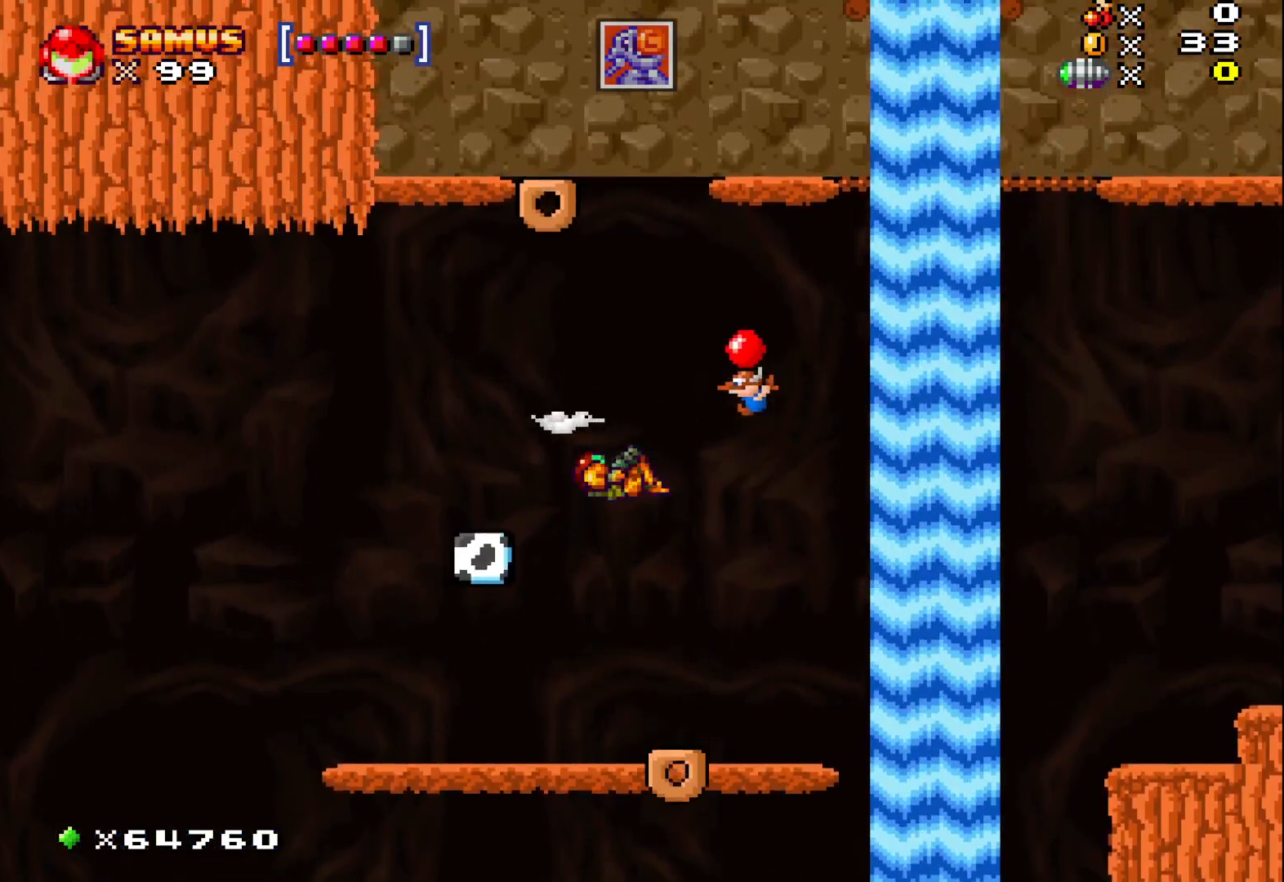
{"buttons": [], "left_stick": "up", "events": [[17, "X", "down"], [117, "X", "up"], [117, "left_stick", "up-right"], [217, "X", "down"], [233, "left_stick", "up"], [300, "X", "up"], [417, "X", "down"], [500, "X", "up"]]}
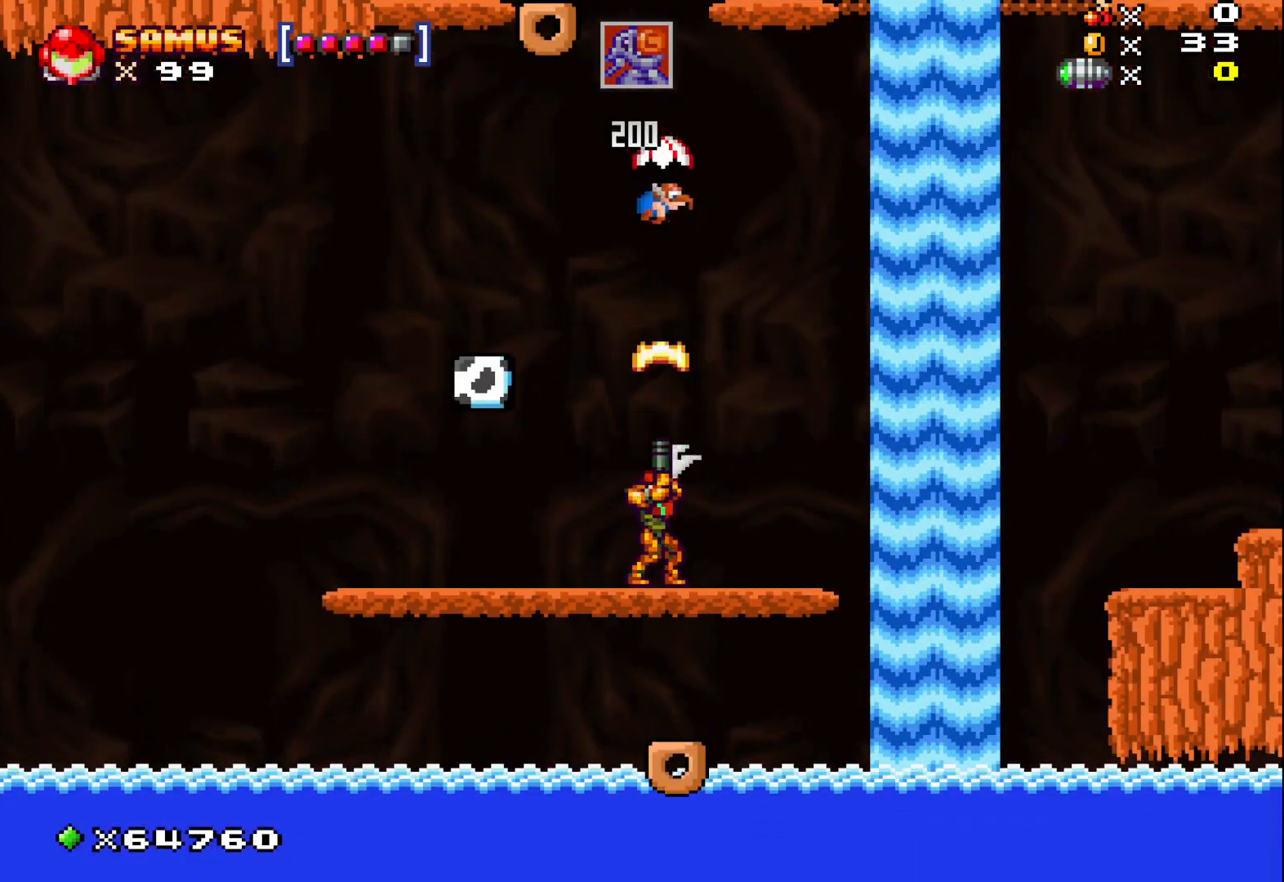
{"buttons": ["X"], "left_stick": "center", "events": [[83, "X", "down"], [200, "X", "up"], [300, "X", "down"], [417, "left_stick", "center"]]}
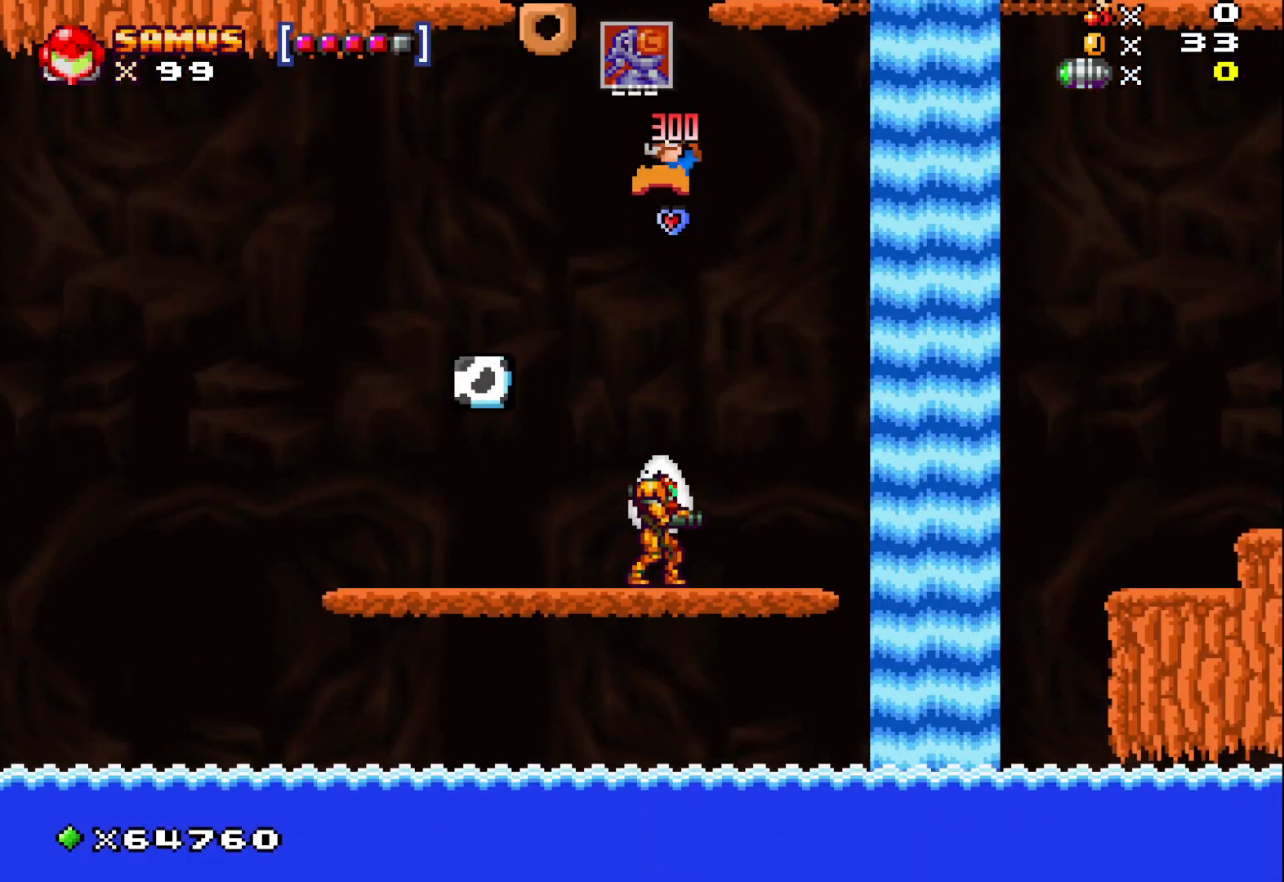
{"buttons": ["A", "X"], "left_stick": "up-left", "events": [[50, "left_stick", "right"], [200, "left_stick", "center"], [433, "A", "down"], [433, "left_stick", "up-left"]]}
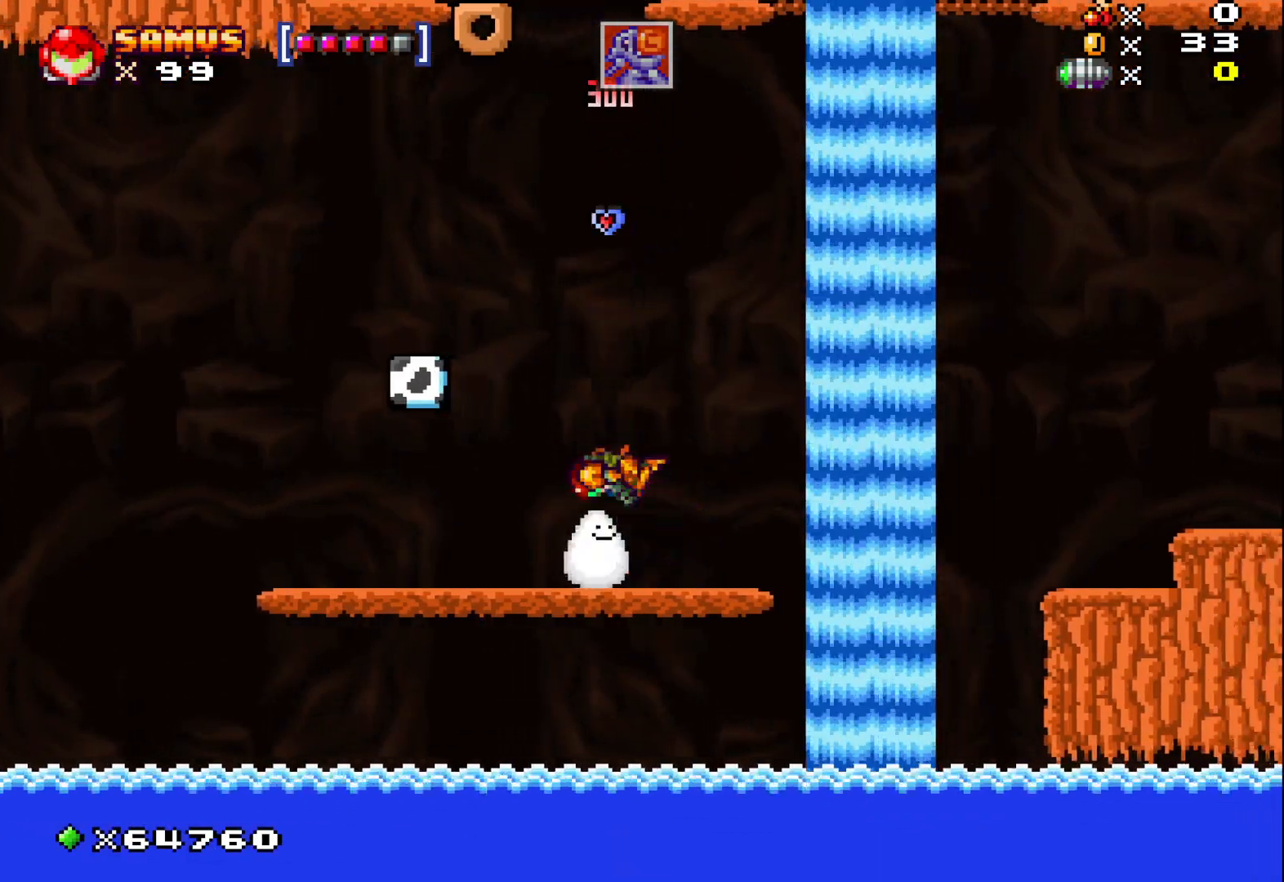
{"buttons": ["A", "X"], "left_stick": "center", "events": [[50, "left_stick", "center"]]}
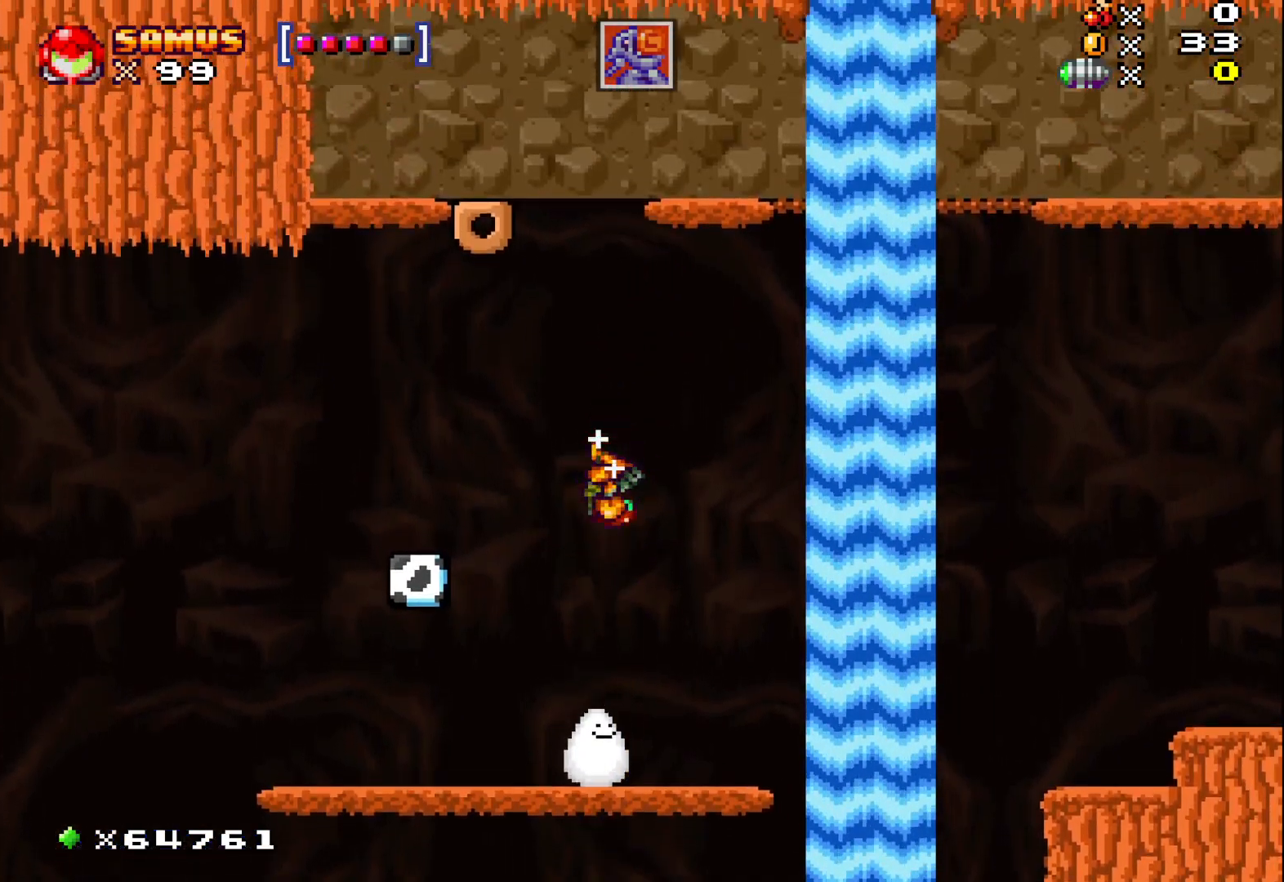
{"buttons": ["A", "X"], "left_stick": "right", "events": [[83, "left_stick", "right"], [150, "A", "up"], [417, "A", "down"]]}
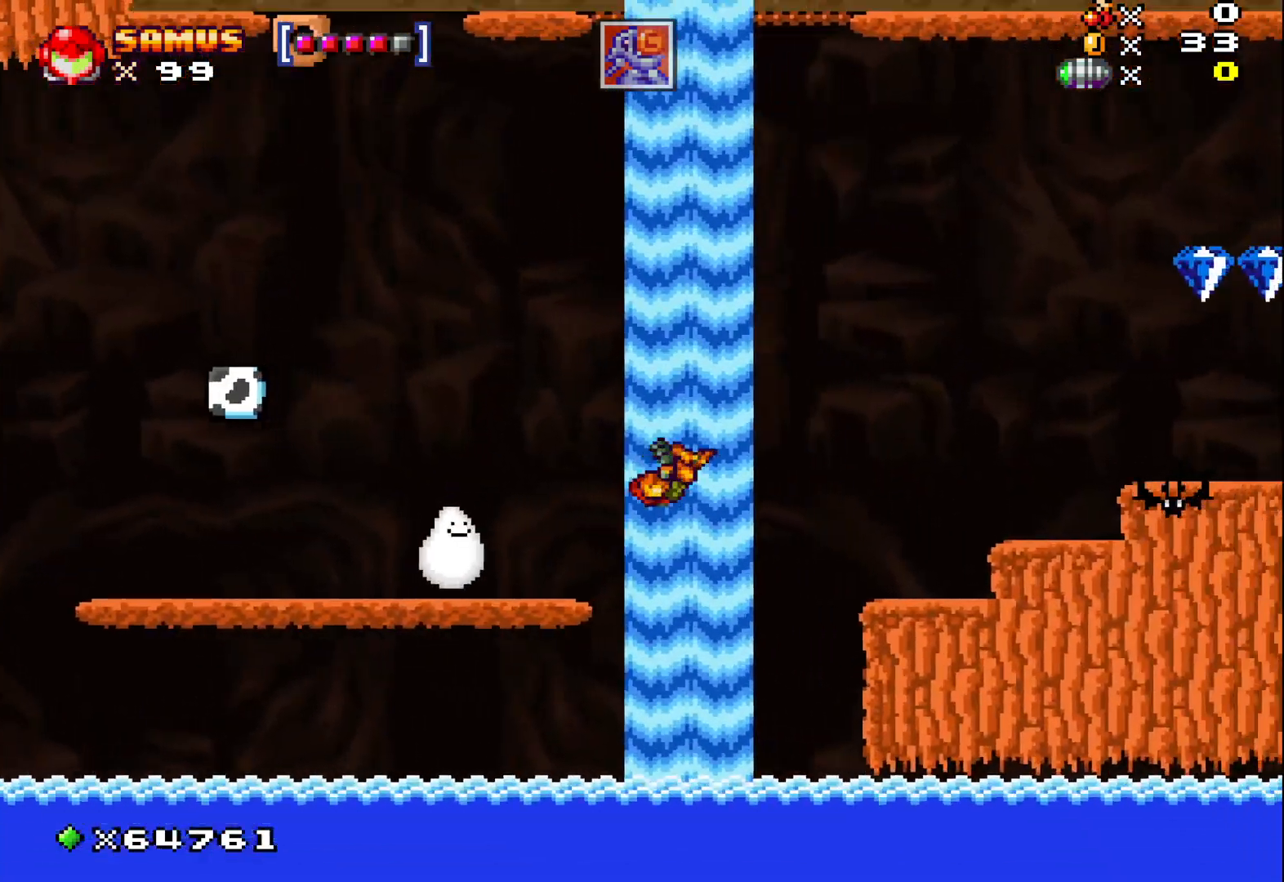
{"buttons": ["X"], "left_stick": "right", "events": [[267, "A", "up"]]}
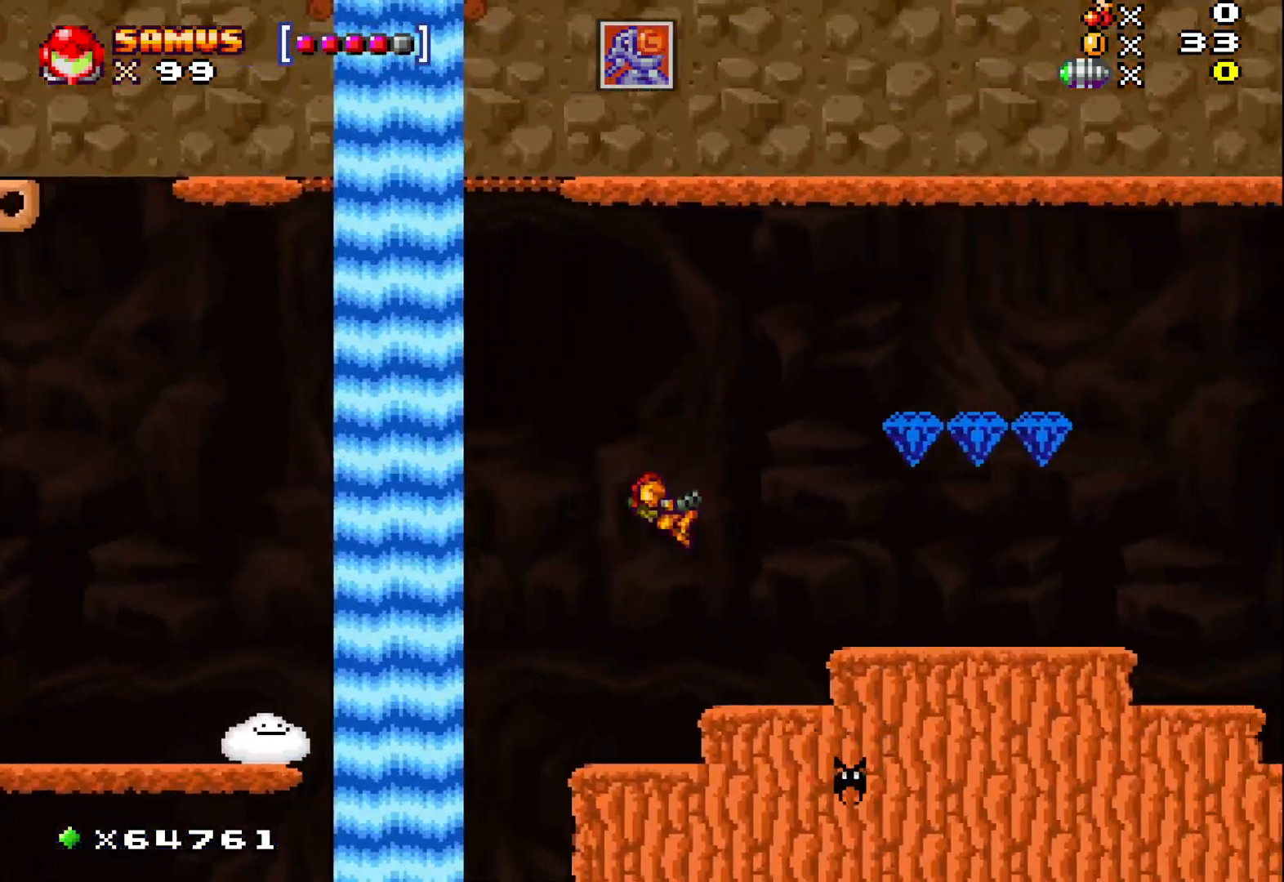
{"buttons": ["A", "X"], "left_stick": "right", "events": [[200, "left_stick", "center"], [250, "left_stick", "right"], [283, "A", "down"]]}
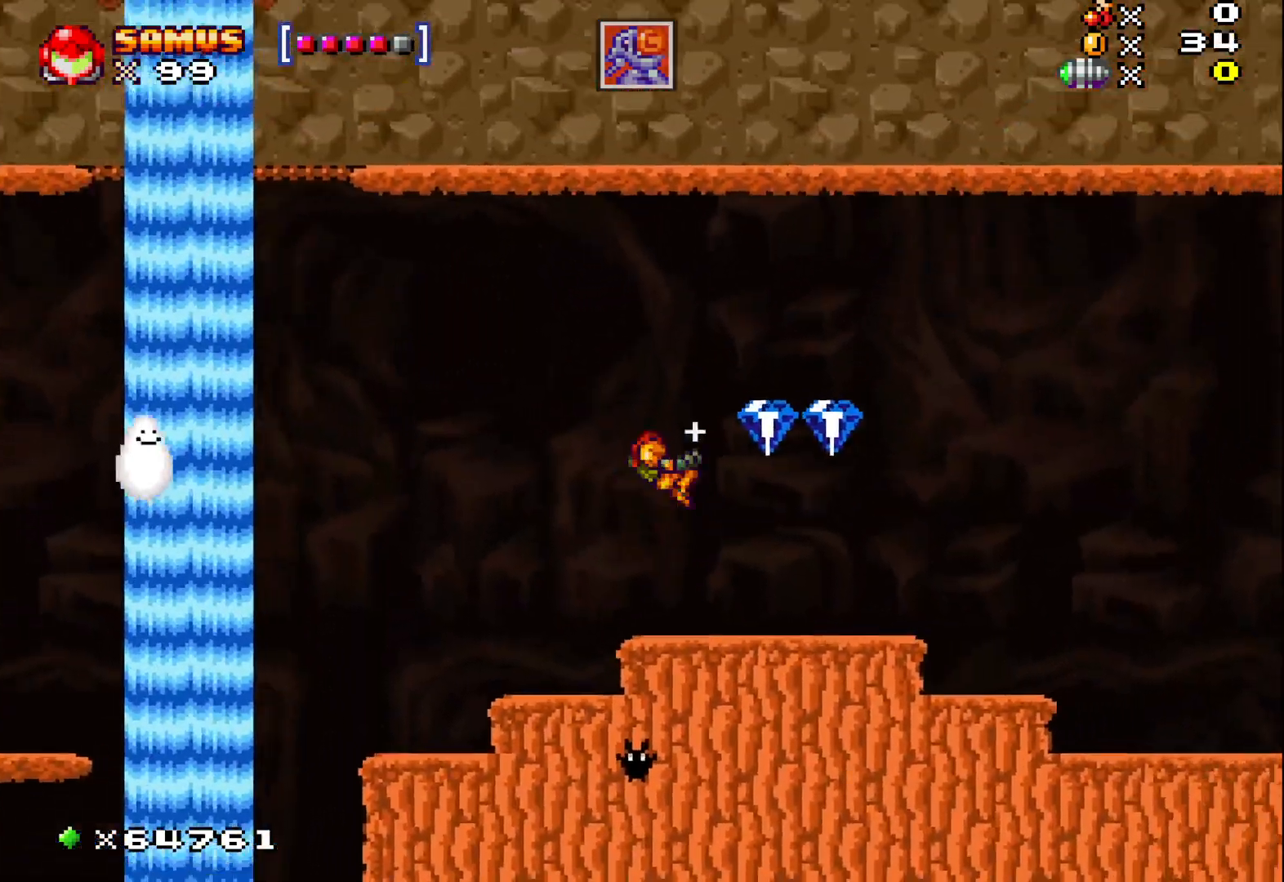
{"buttons": ["X"], "left_stick": "right", "events": [[200, "A", "up"]]}
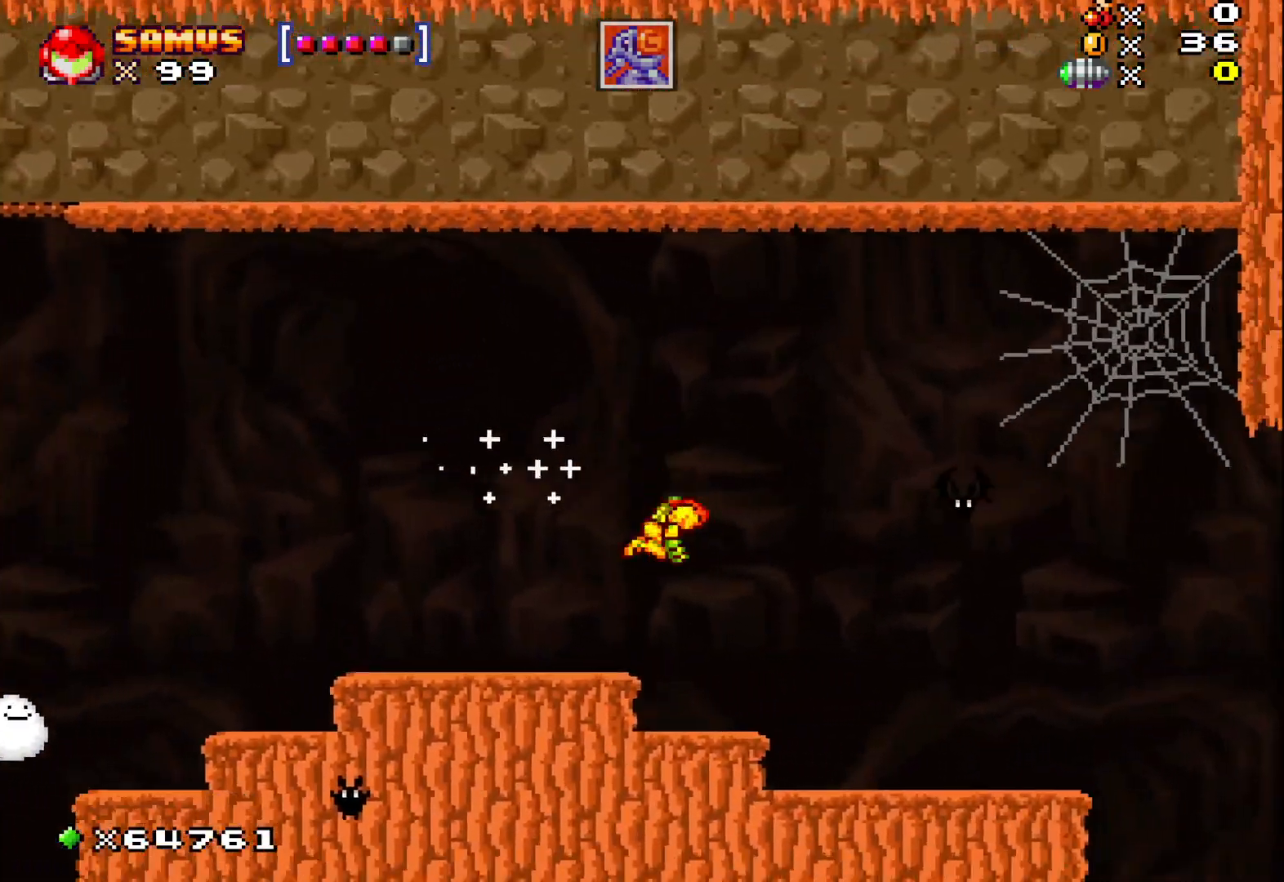
{"buttons": [], "left_stick": "center", "events": [[183, "left_stick", "center"], [200, "X", "up"], [383, "A", "down"], [483, "A", "up"]]}
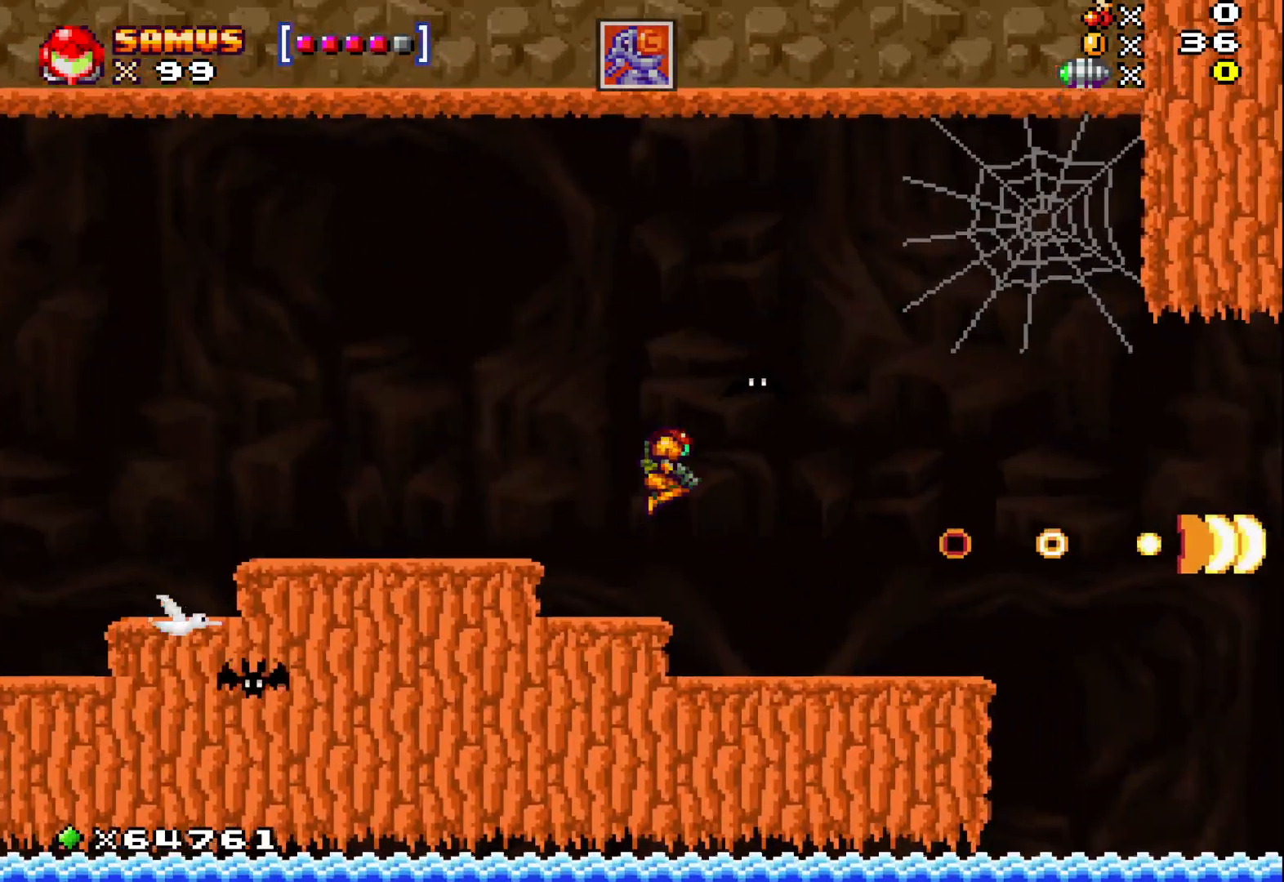
{"buttons": [], "left_stick": "up-right", "events": [[100, "X", "down"], [200, "X", "up"], [233, "left_stick", "up"], [333, "X", "down"], [400, "left_stick", "up-right"], [433, "X", "up"]]}
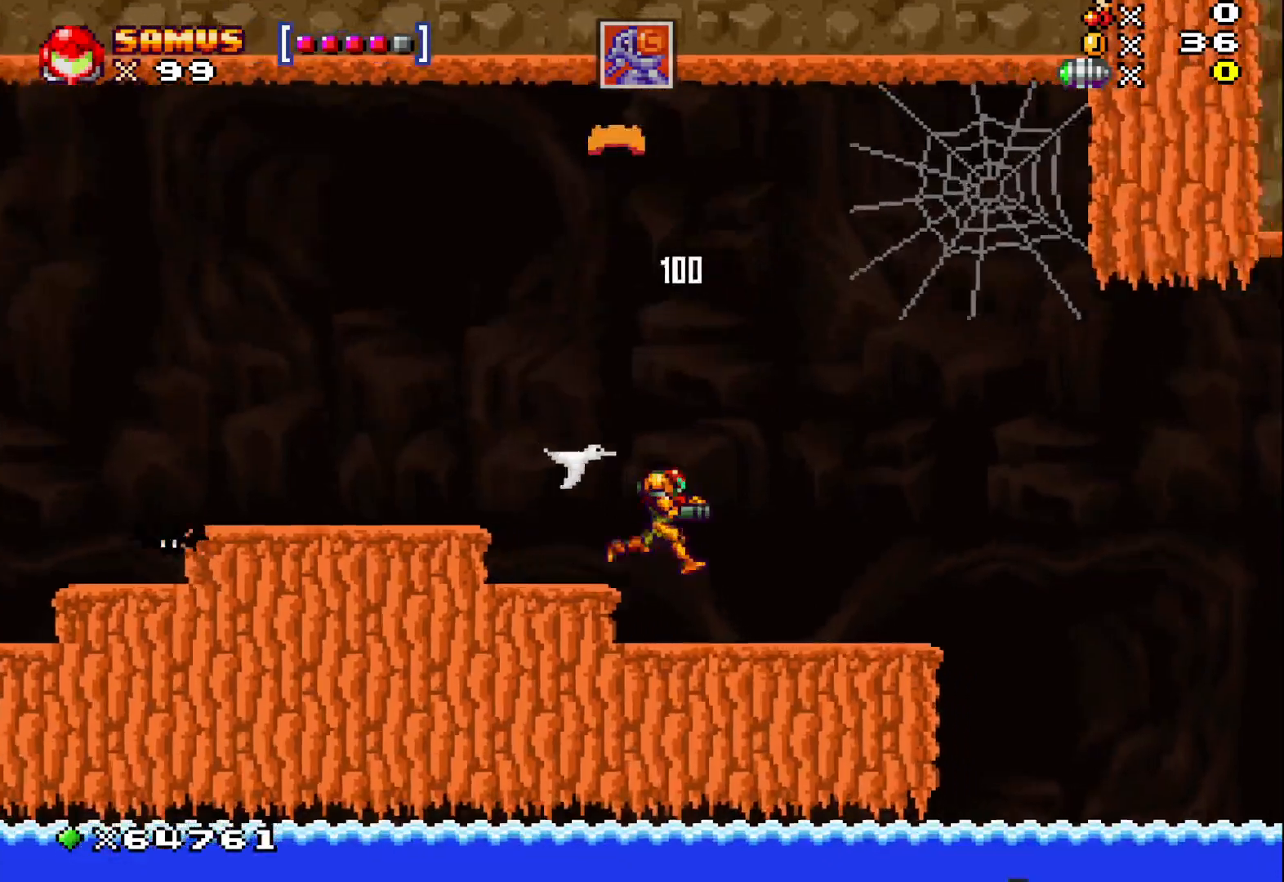
{"buttons": ["X"], "left_stick": "center", "events": [[50, "X", "down"], [150, "left_stick", "right"], [450, "left_stick", "center"]]}
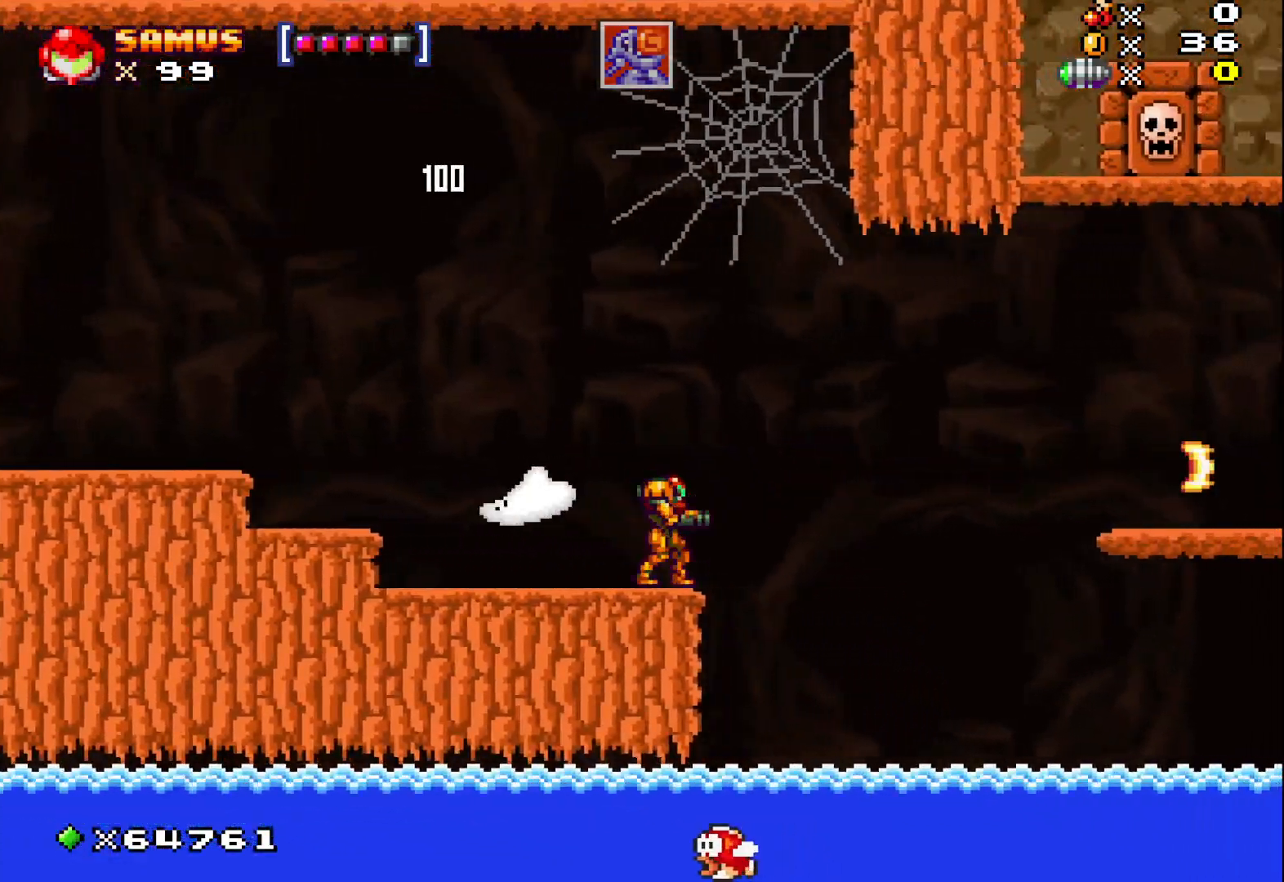
{"buttons": ["A", "X"], "left_stick": "right", "events": [[117, "left_stick", "right"], [267, "A", "down"]]}
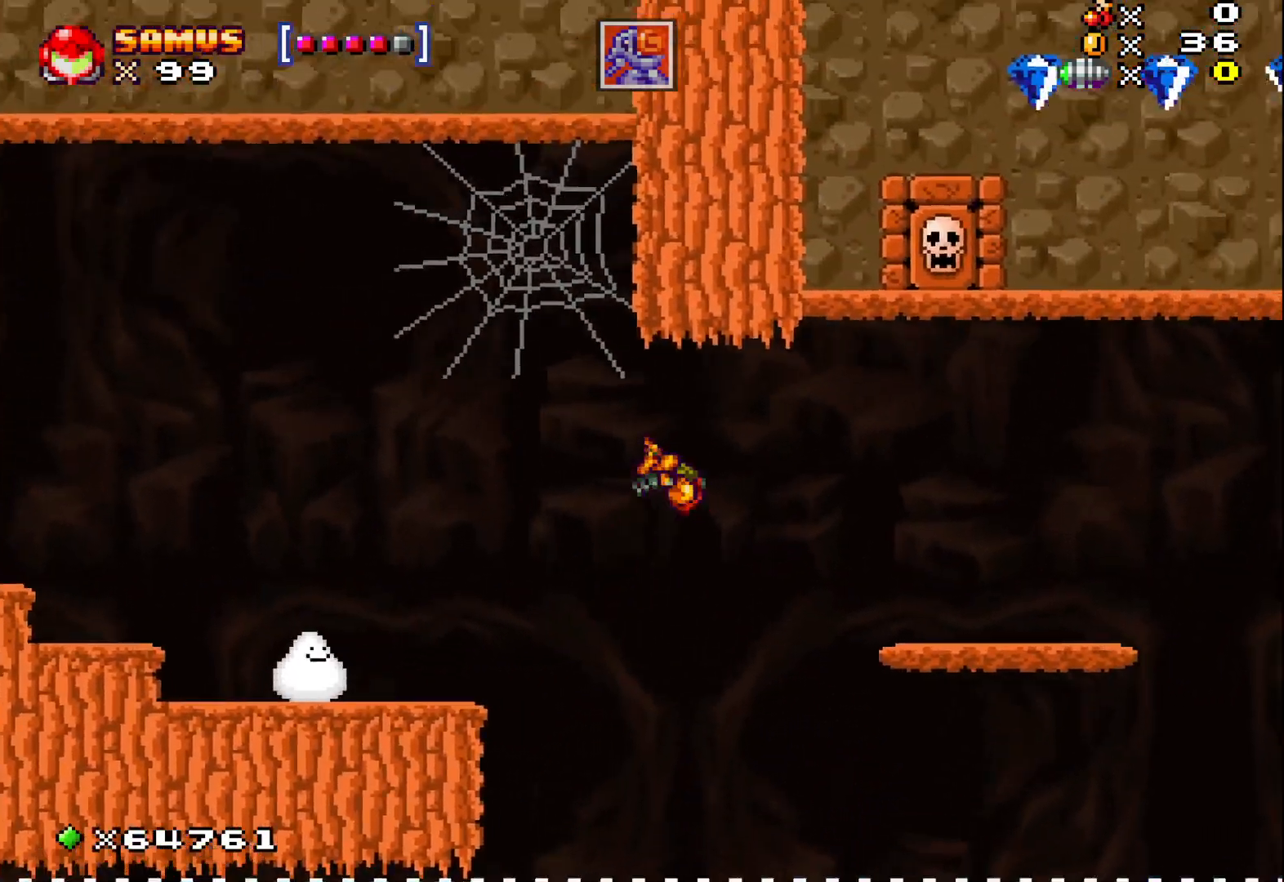
{"buttons": ["X"], "left_stick": "right", "events": [[233, "A", "up"]]}
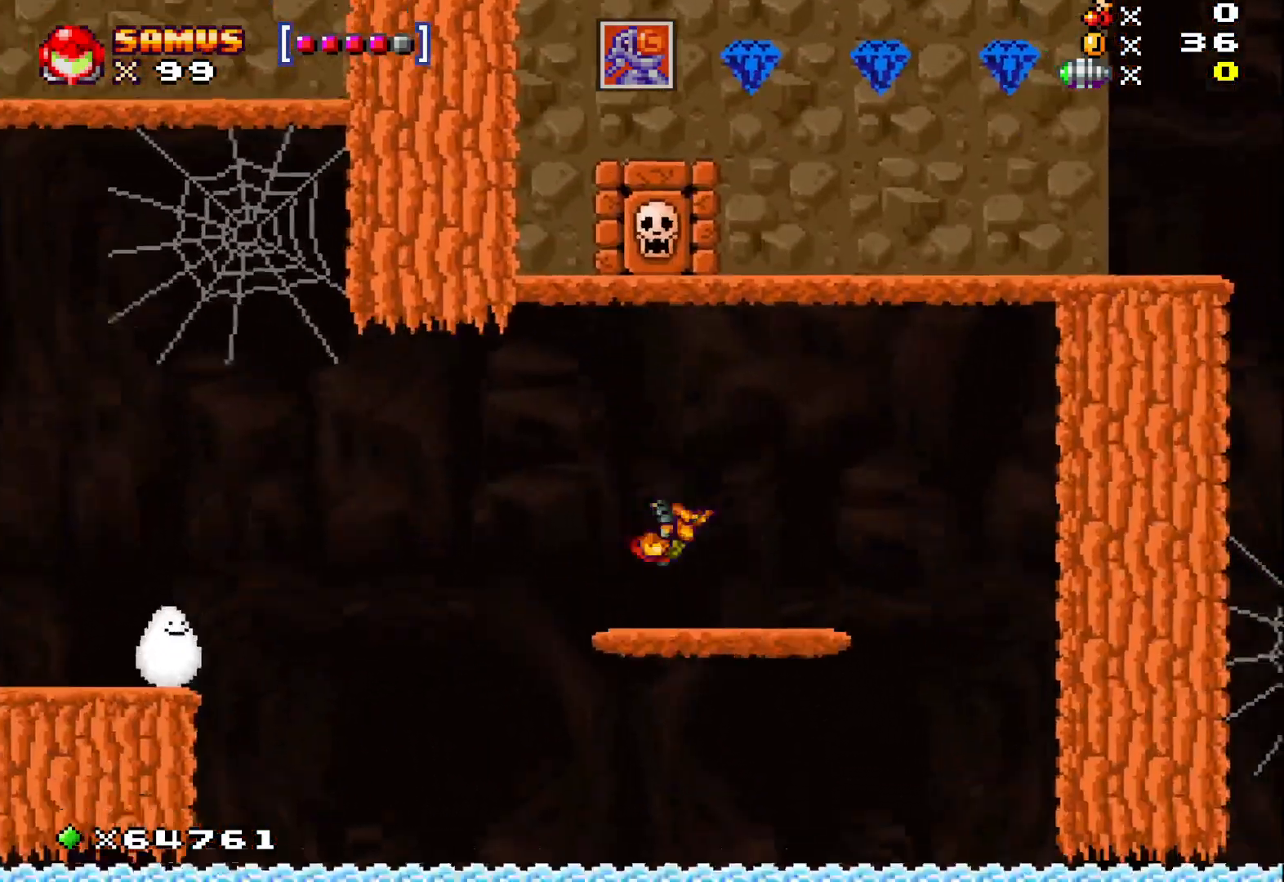
{"buttons": ["X"], "left_stick": "left", "events": [[200, "left_stick", "center"], [317, "left_stick", "left"]]}
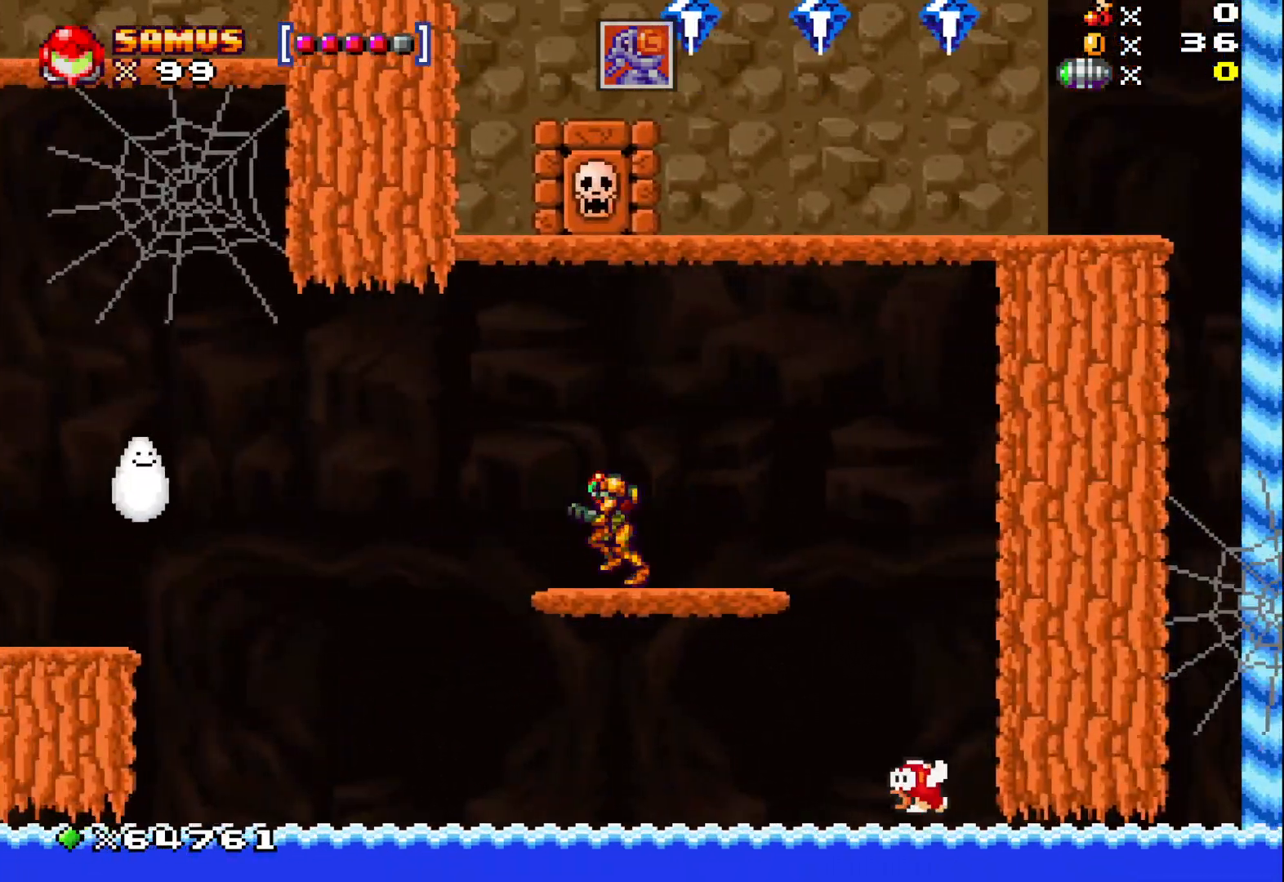
{"buttons": ["A", "X"], "left_stick": "left", "events": [[200, "A", "down"]]}
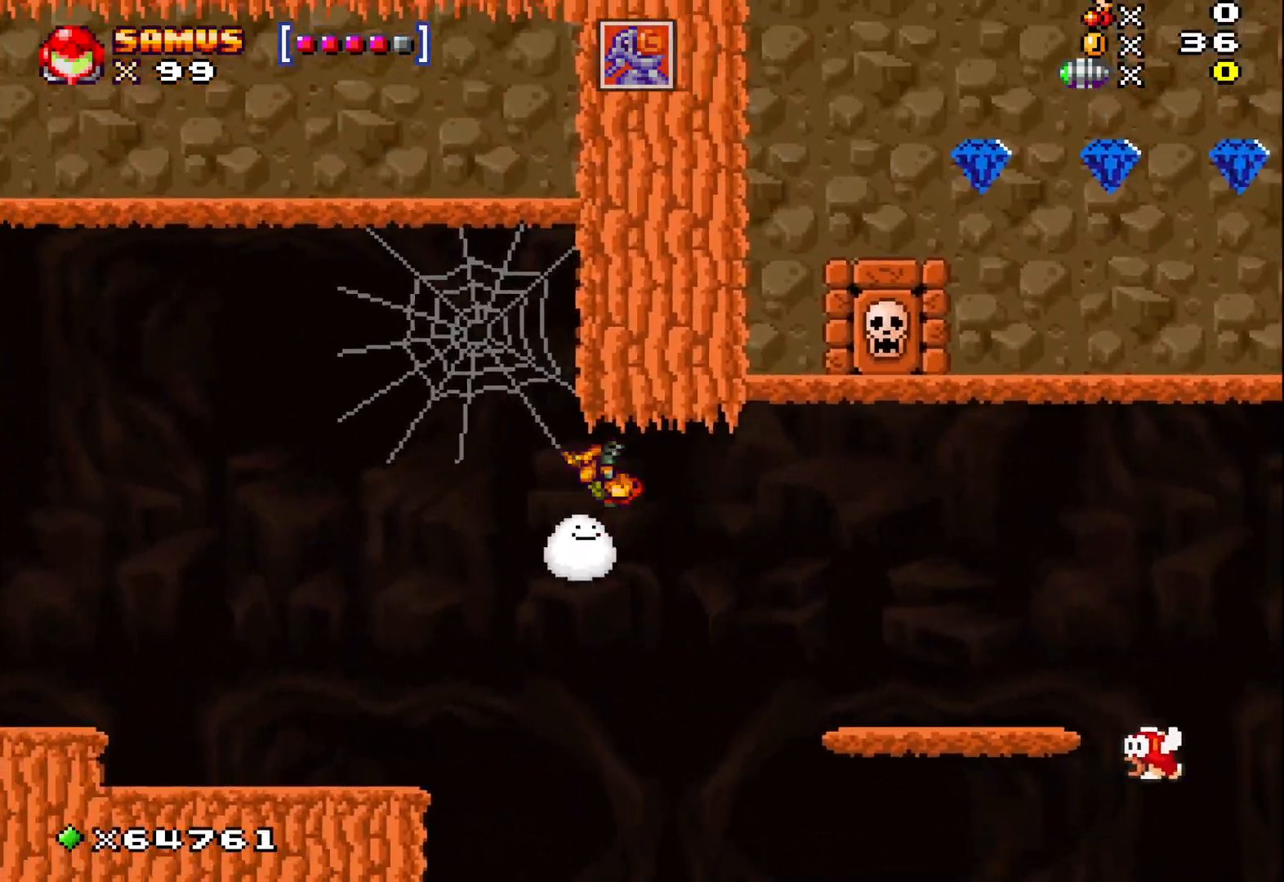
{"buttons": ["X"], "left_stick": "left", "events": [[83, "A", "up"]]}
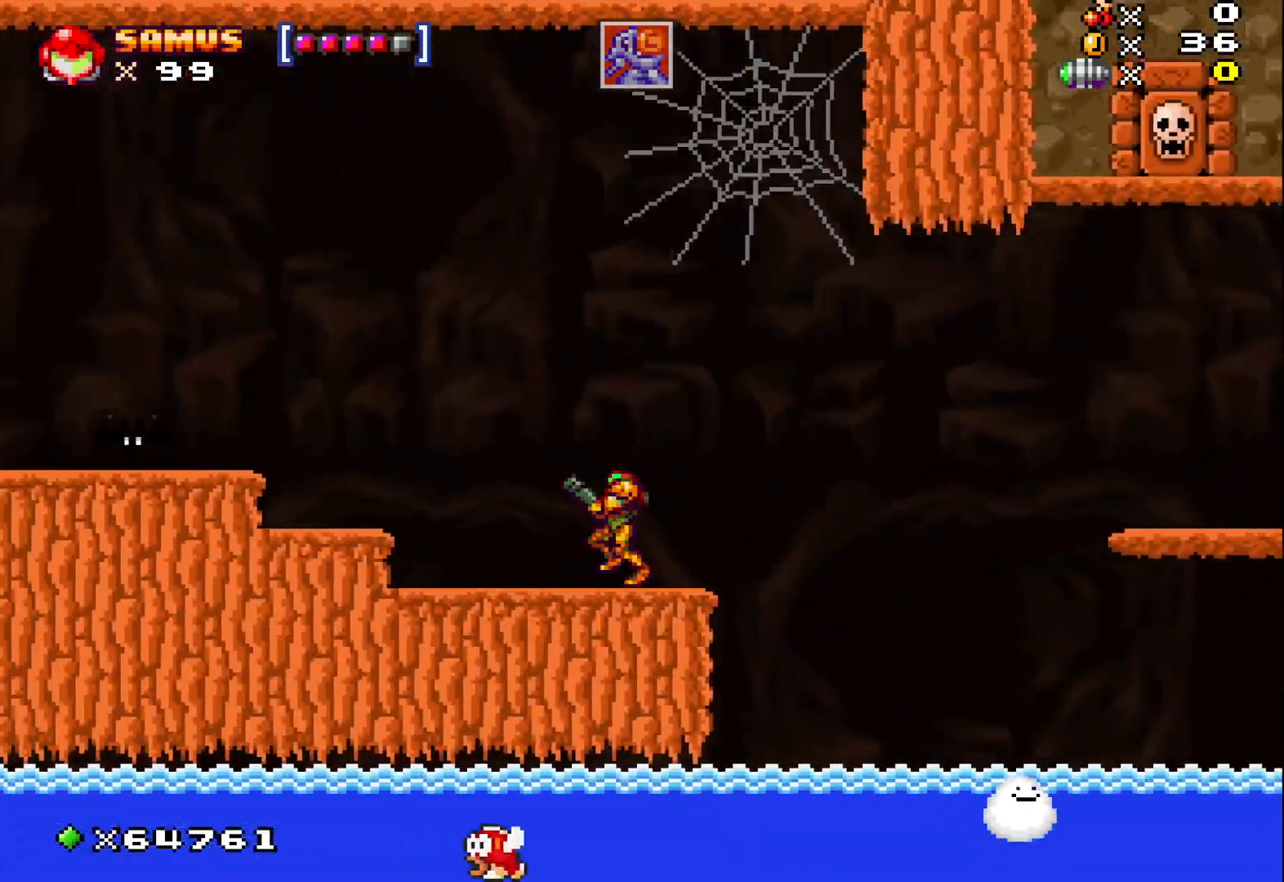
{"buttons": ["A", "X"], "left_stick": "right", "events": [[67, "A", "down"], [483, "left_stick", "right"]]}
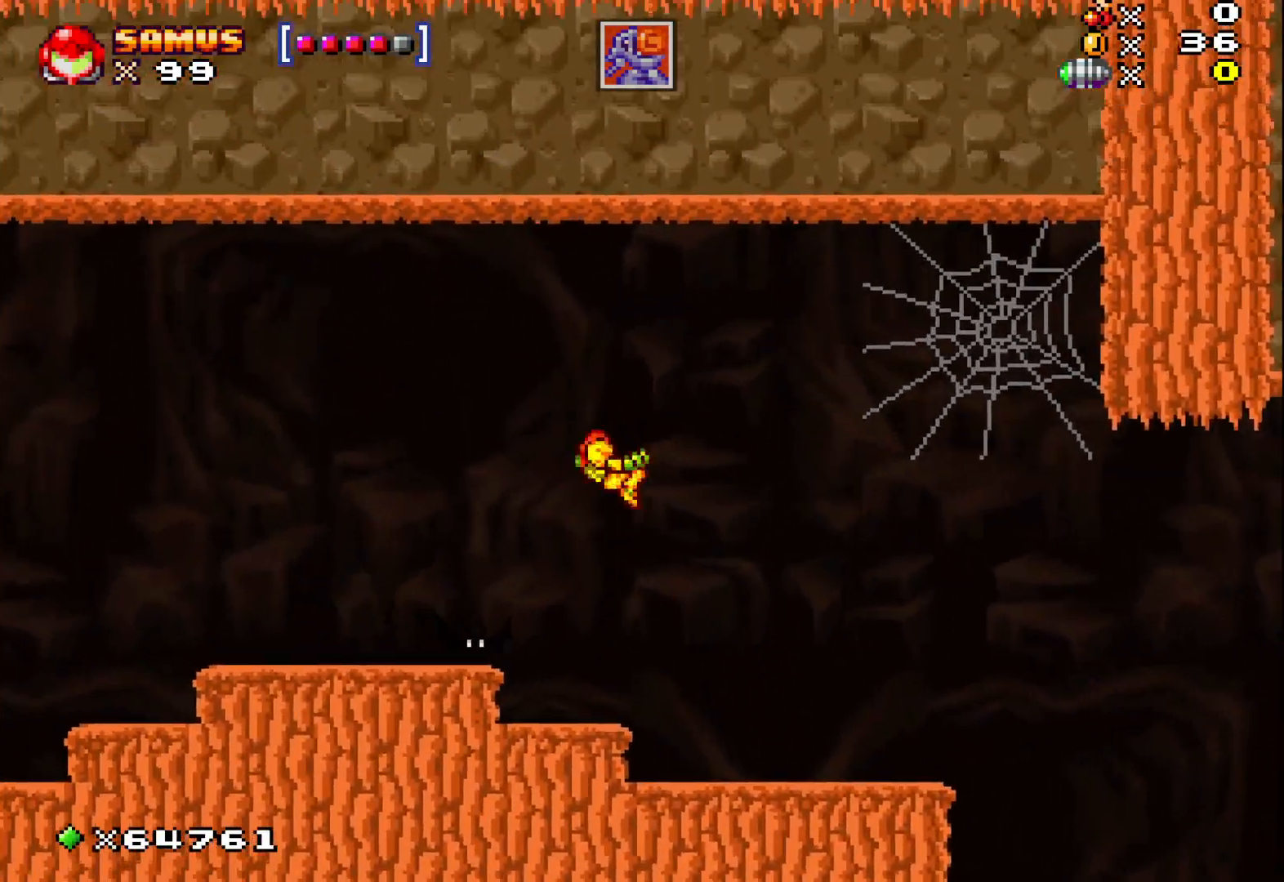
{"buttons": ["X"], "left_stick": "center", "events": [[200, "left_stick", "left"], [233, "A", "up"], [283, "X", "up"], [333, "left_stick", "center"], [417, "X", "down"]]}